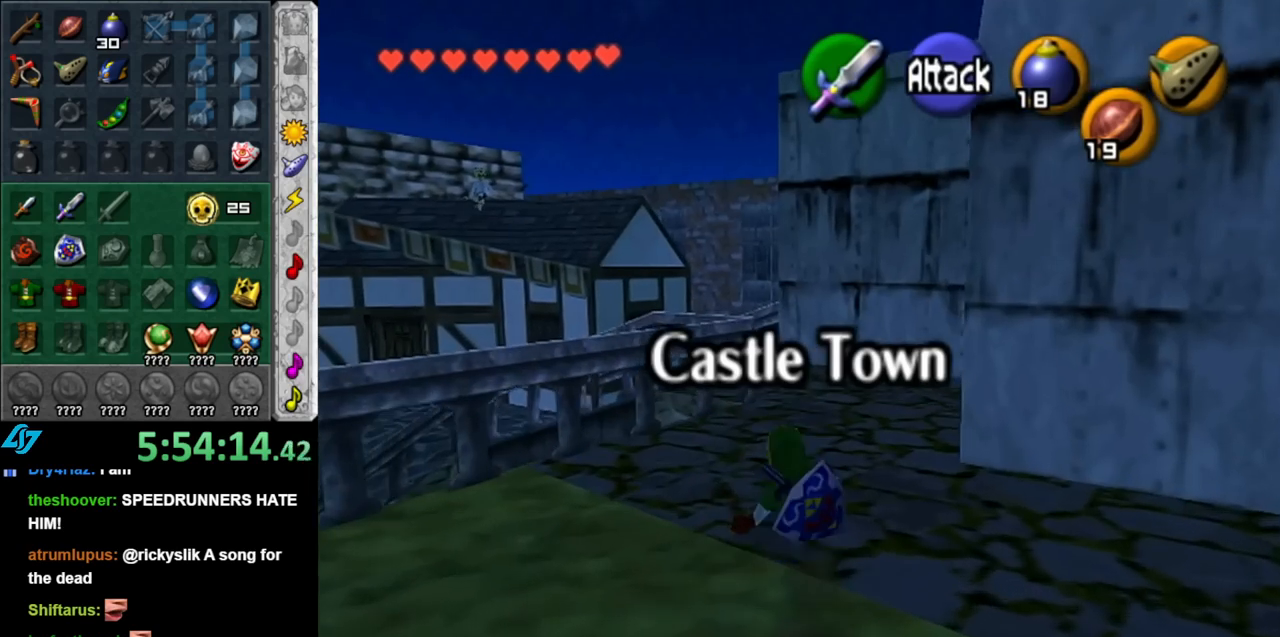
Gameplay with a controller (Nintendo layout); each line is a JSON object with the inputs held at the frame after it. "events" lists button and stick changes between this image and that frame as [ms after this image, input, new state], when the widget could be followed in between. Not read: L3 R3.
{"buttons": [], "left_stick": "up", "right_stick": "center", "events": [[350, "A", "down"], [500, "A", "up"]]}
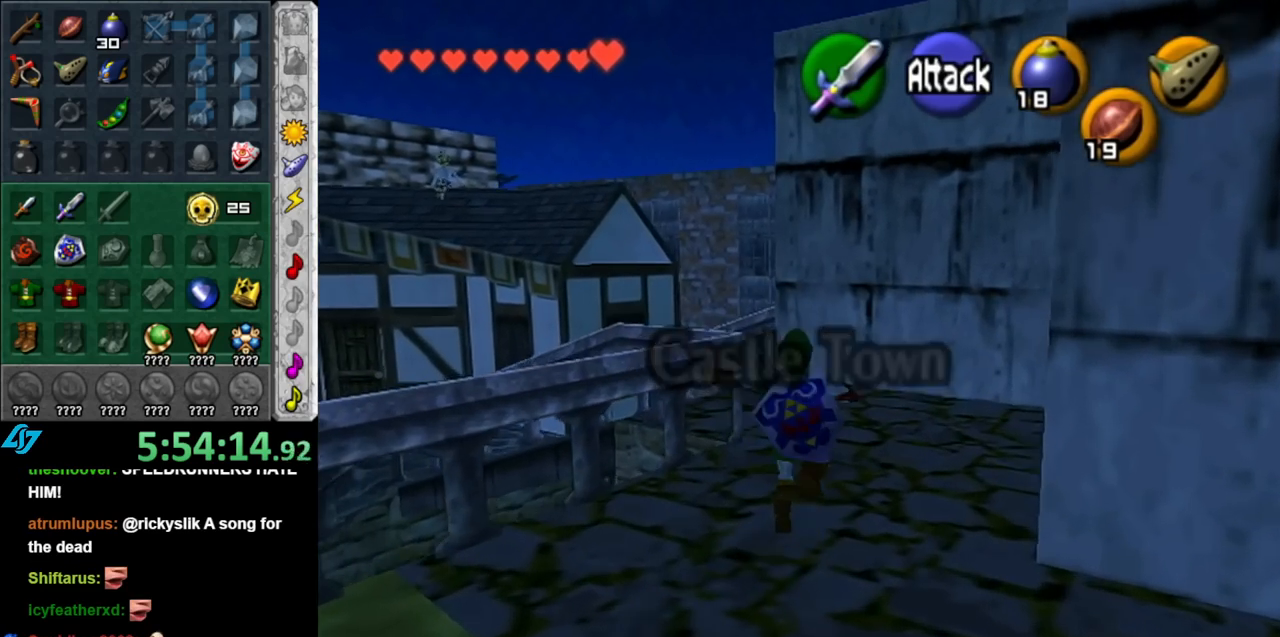
{"buttons": [], "left_stick": "up", "right_stick": "center", "events": []}
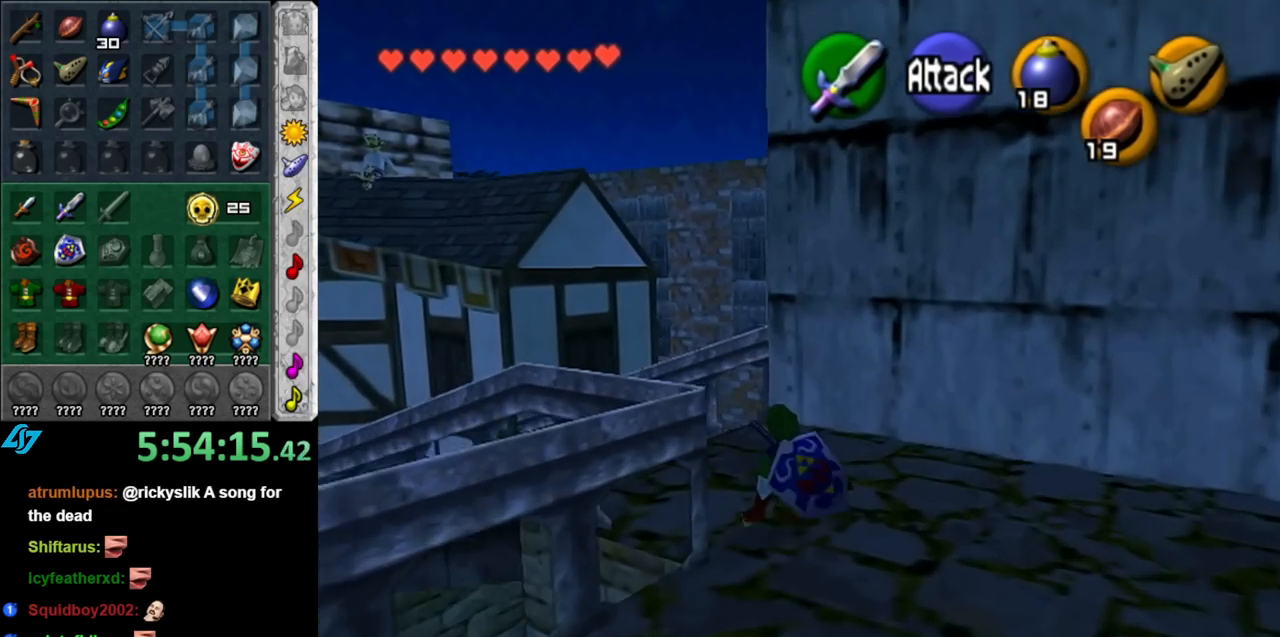
{"buttons": [], "left_stick": "center", "right_stick": "center", "events": [[33, "left_stick", "up-left"], [500, "left_stick", "center"]]}
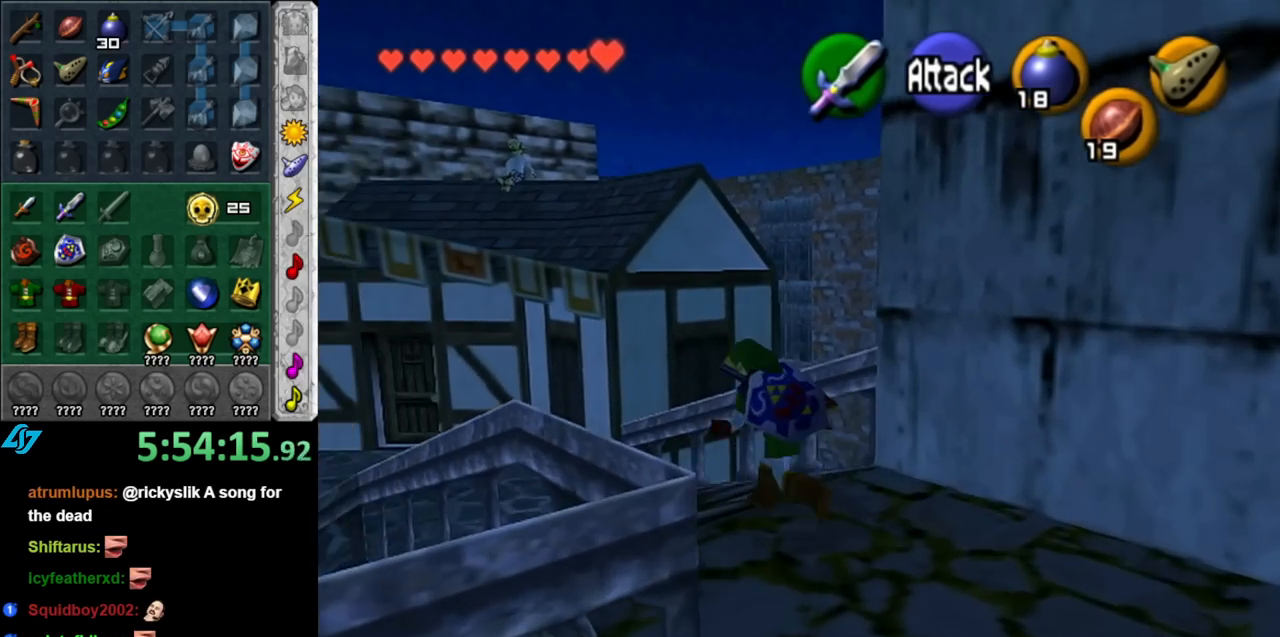
{"buttons": [], "left_stick": "up", "right_stick": "center", "events": [[283, "left_stick", "up"]]}
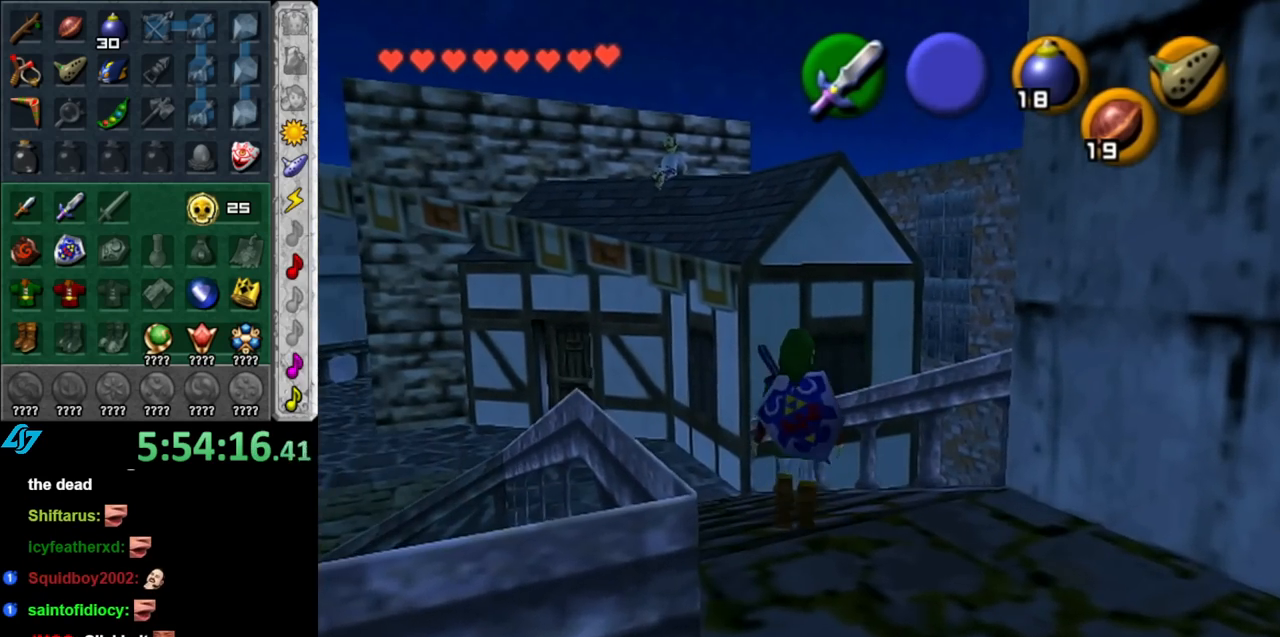
{"buttons": [], "left_stick": "up-right", "right_stick": "center", "events": [[433, "left_stick", "up-right"]]}
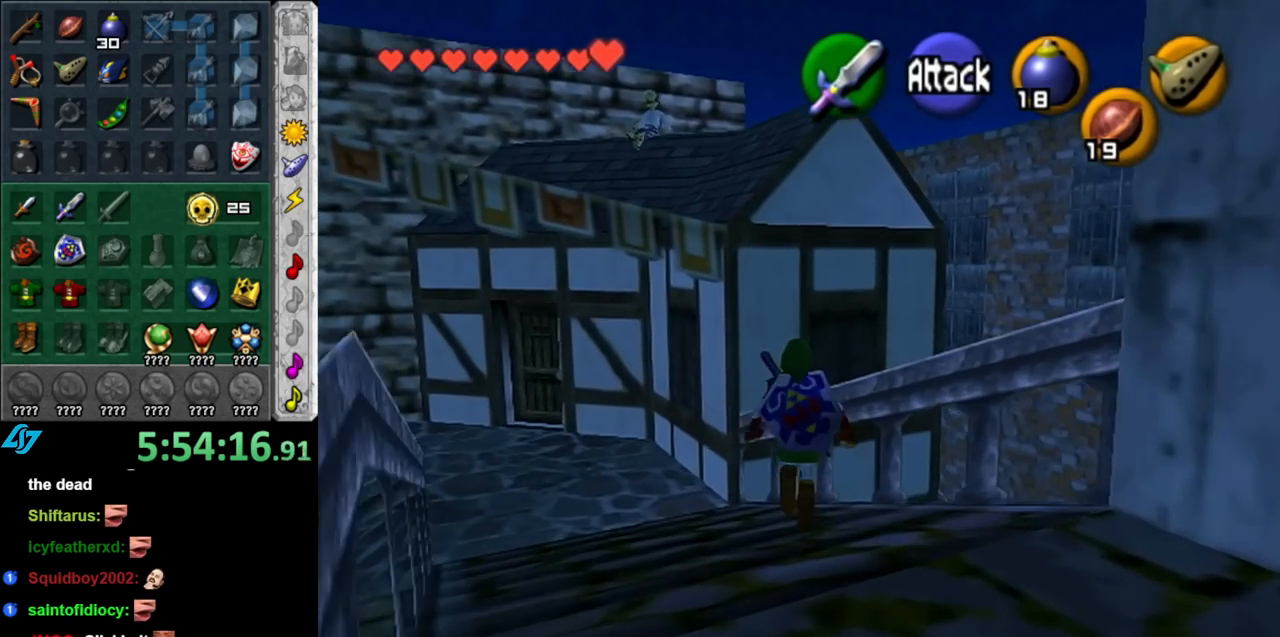
{"buttons": [], "left_stick": "up-right", "right_stick": "center", "events": []}
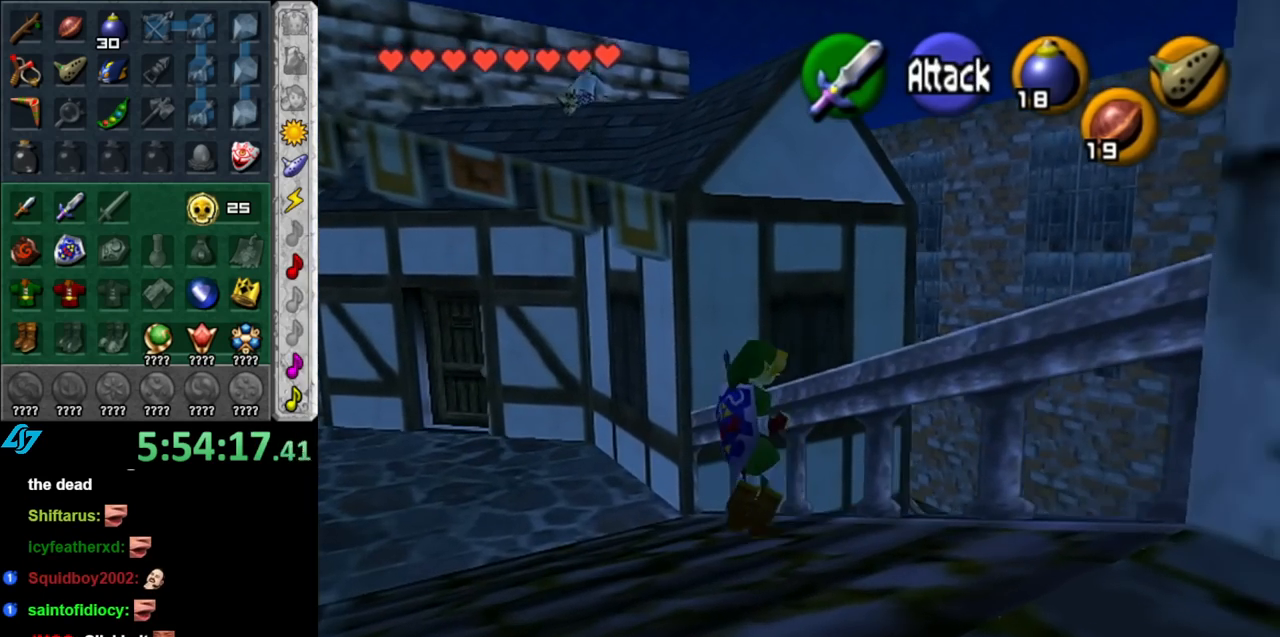
{"buttons": [], "left_stick": "center", "right_stick": "center", "events": [[33, "left_stick", "center"]]}
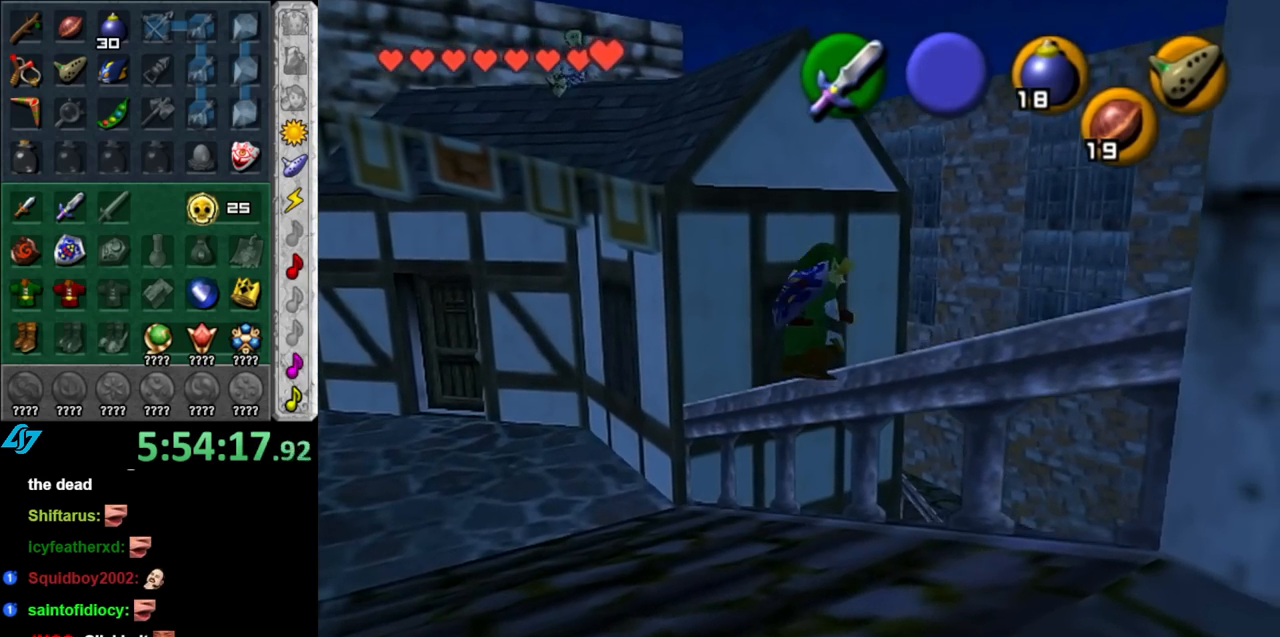
{"buttons": ["A"], "left_stick": "up-left", "right_stick": "center", "events": [[33, "left_stick", "up"], [217, "A", "down"], [317, "left_stick", "up-left"]]}
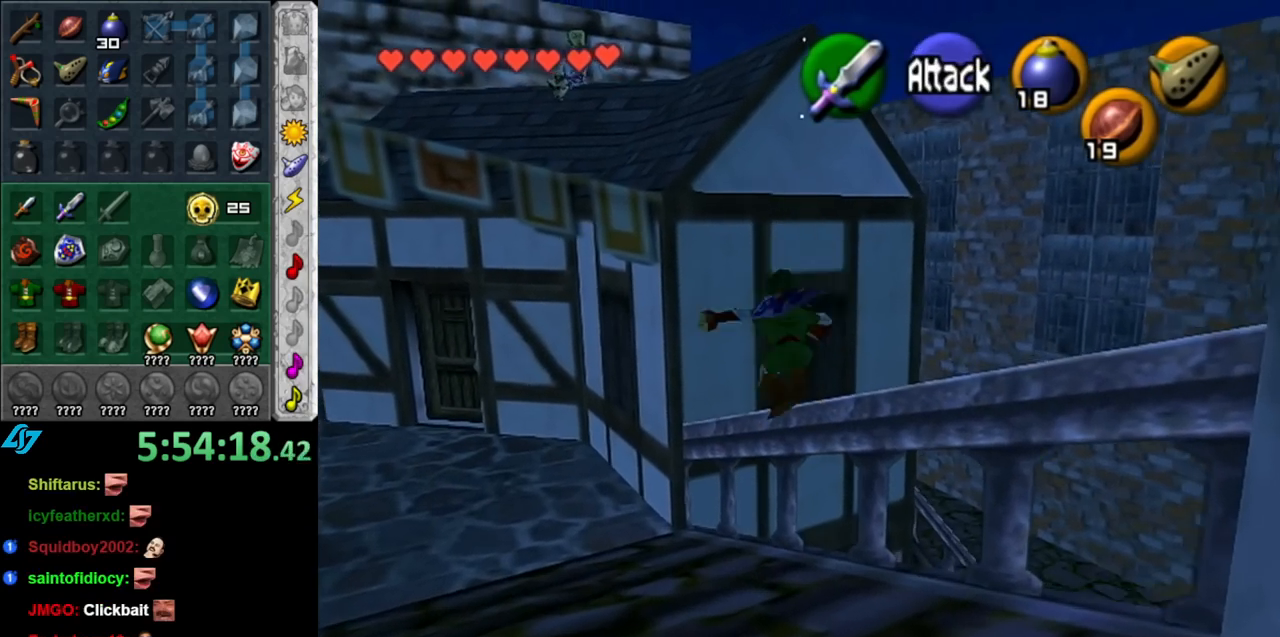
{"buttons": ["A"], "left_stick": "up-left", "right_stick": "center", "events": [[217, "L1", "down"], [467, "L1", "up"]]}
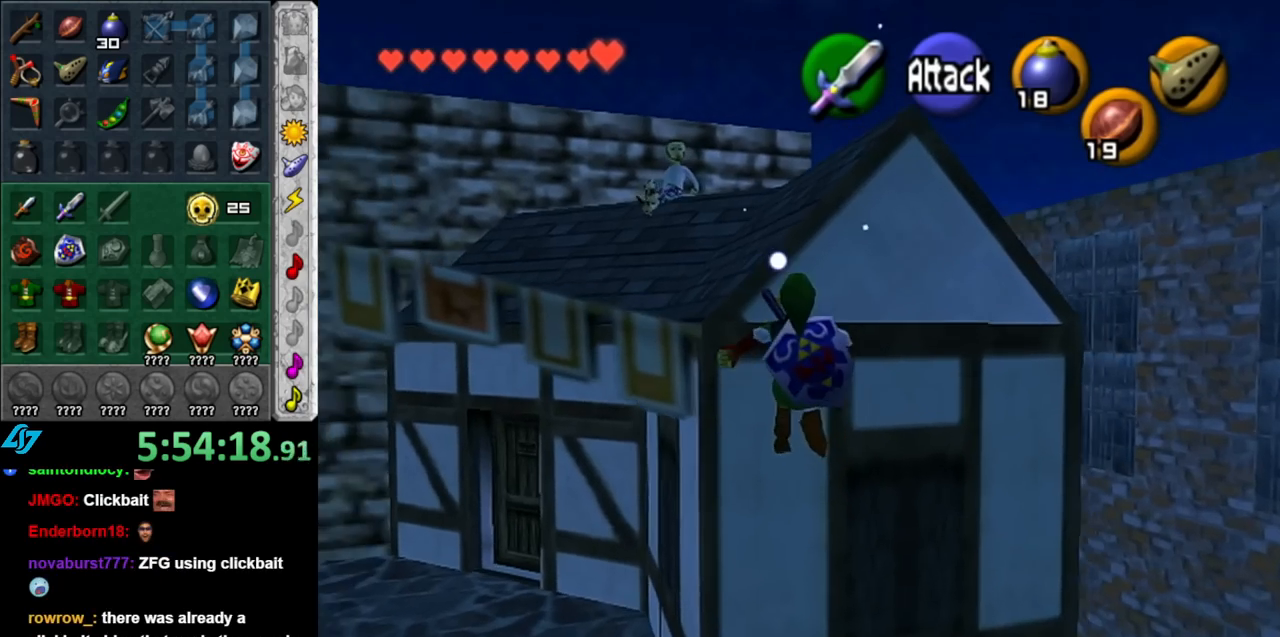
{"buttons": [], "left_stick": "up-left", "right_stick": "center", "events": [[400, "A", "up"]]}
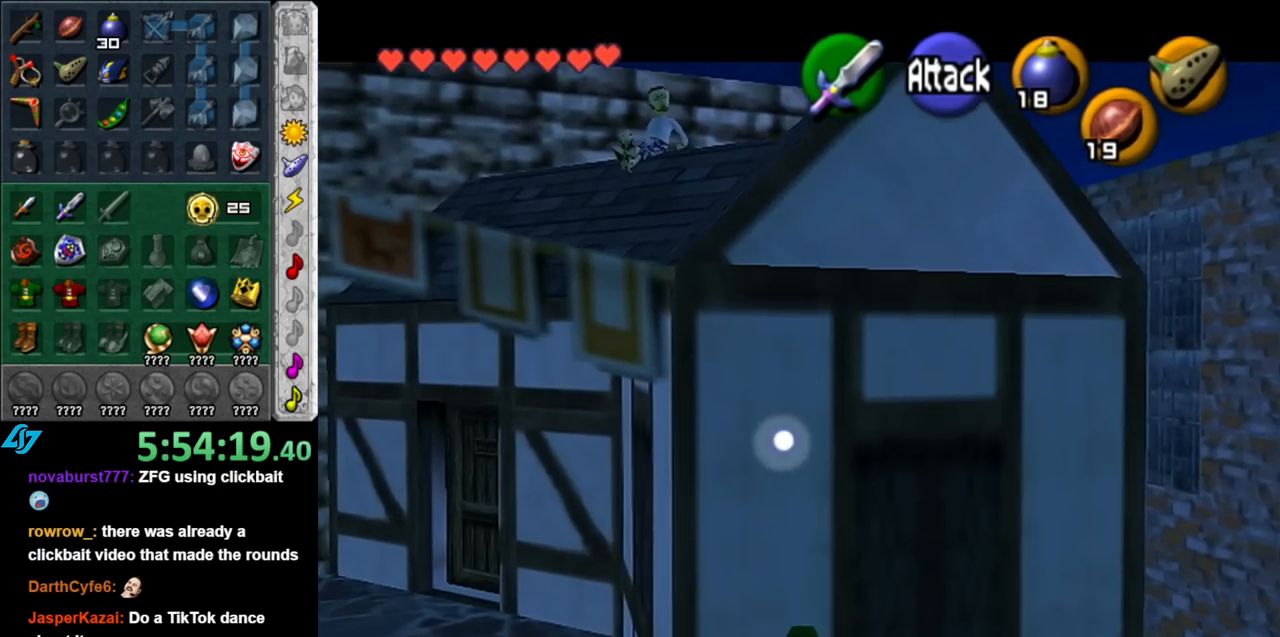
{"buttons": [], "left_stick": "center", "right_stick": "center", "events": [[117, "left_stick", "center"]]}
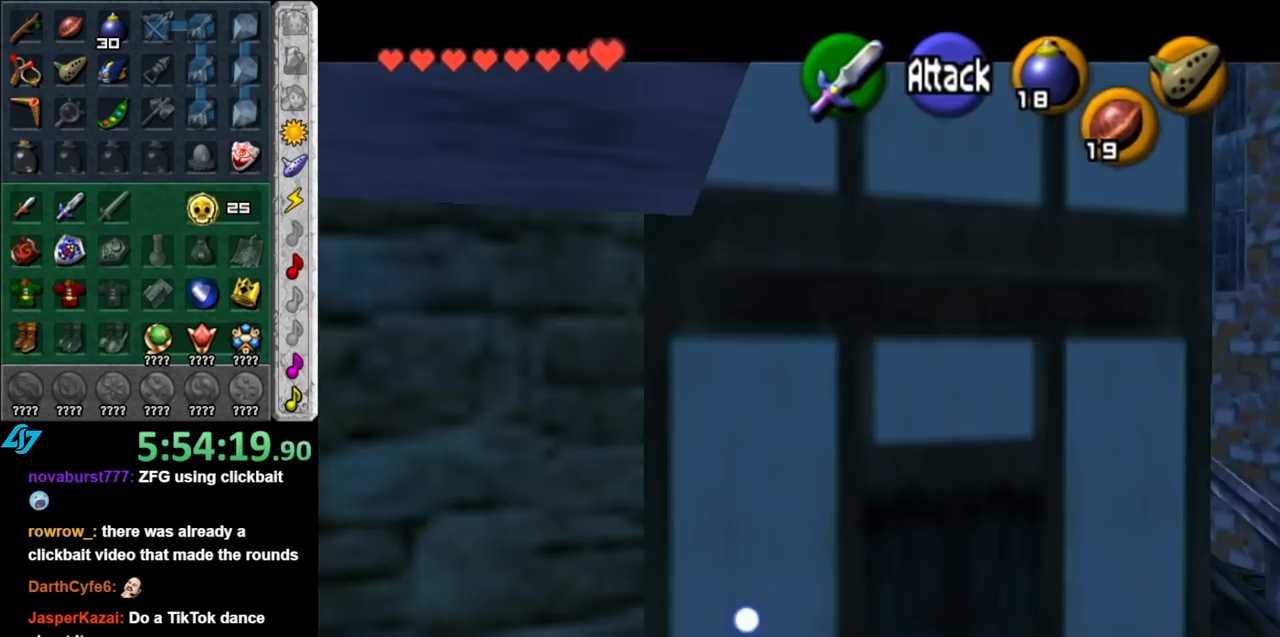
{"buttons": [], "left_stick": "up-right", "right_stick": "center", "events": [[117, "left_stick", "up-right"]]}
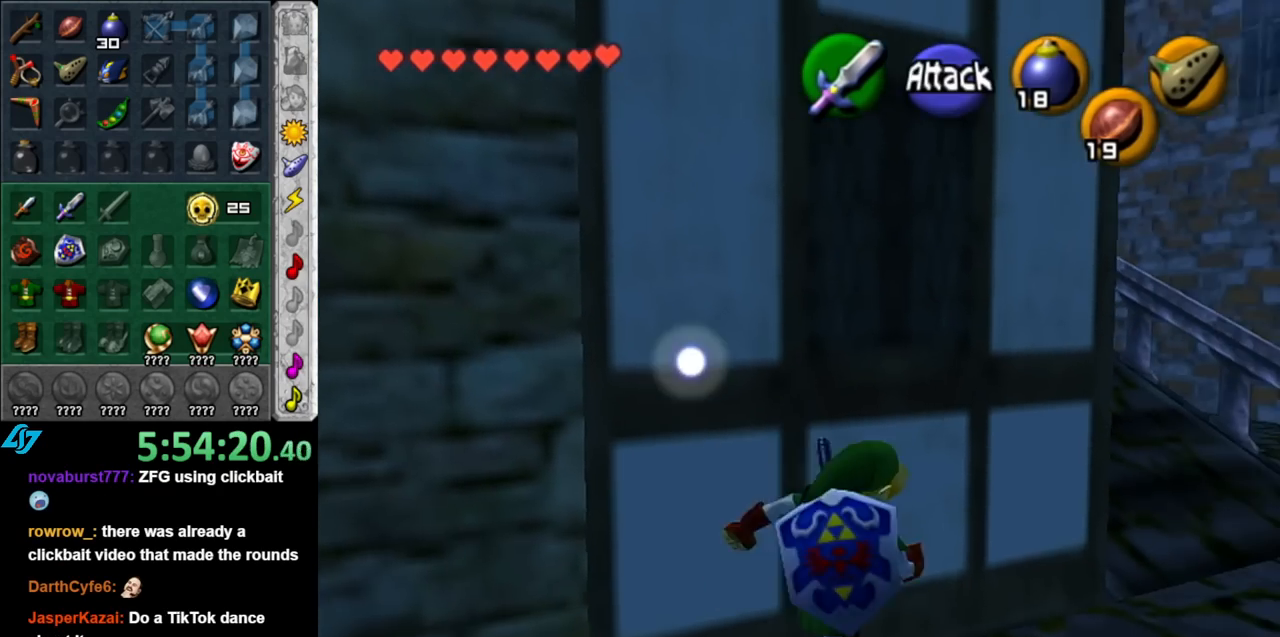
{"buttons": [], "left_stick": "up-right", "right_stick": "center", "events": []}
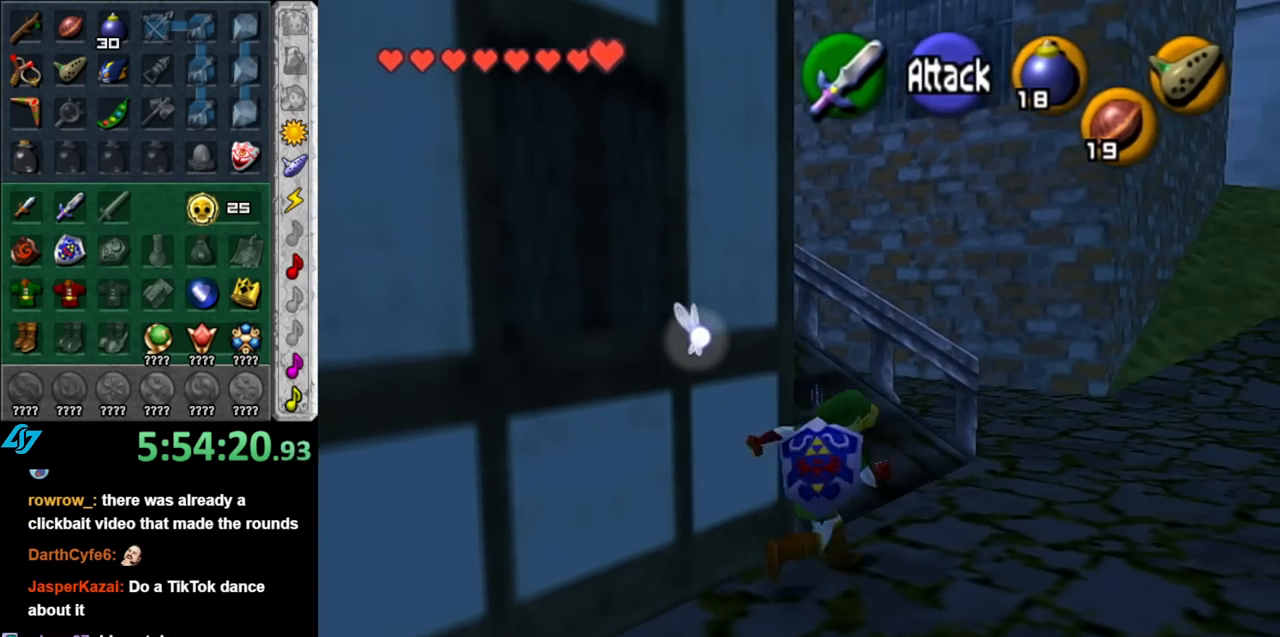
{"buttons": ["A", "L1"], "left_stick": "up", "right_stick": "center", "events": [[33, "left_stick", "up"], [150, "left_stick", "up-left"], [367, "A", "down"], [467, "L1", "down"], [500, "left_stick", "up"]]}
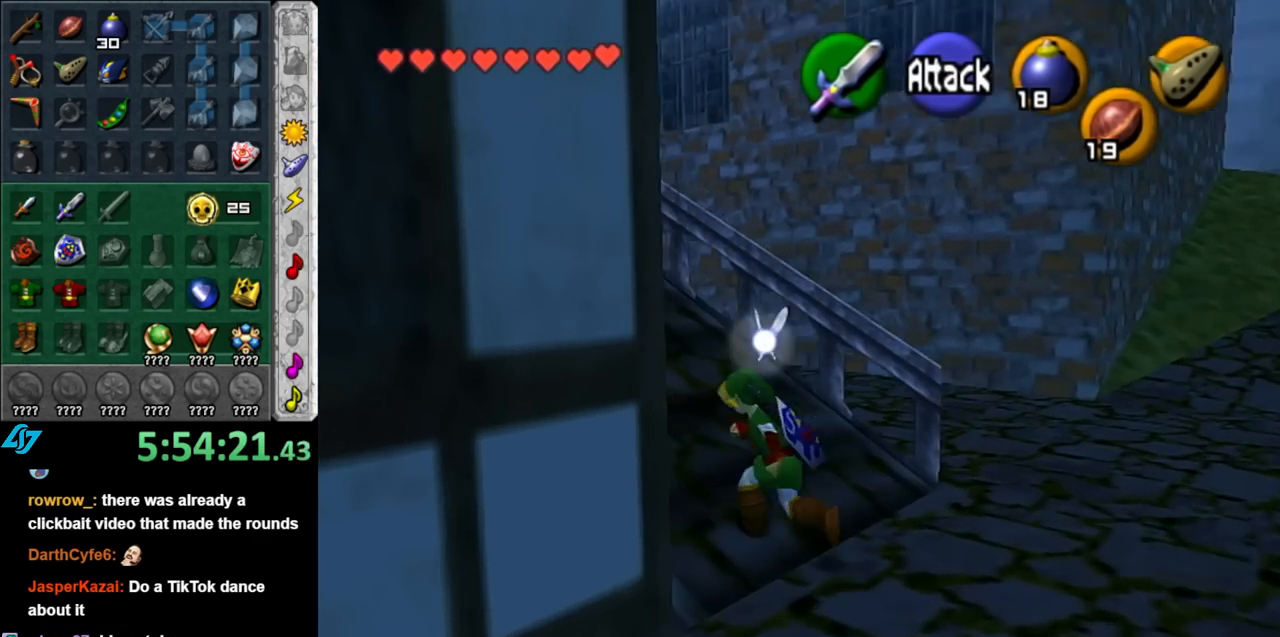
{"buttons": [], "left_stick": "center", "right_stick": "center", "events": [[67, "A", "up"], [183, "L1", "up"], [467, "left_stick", "center"]]}
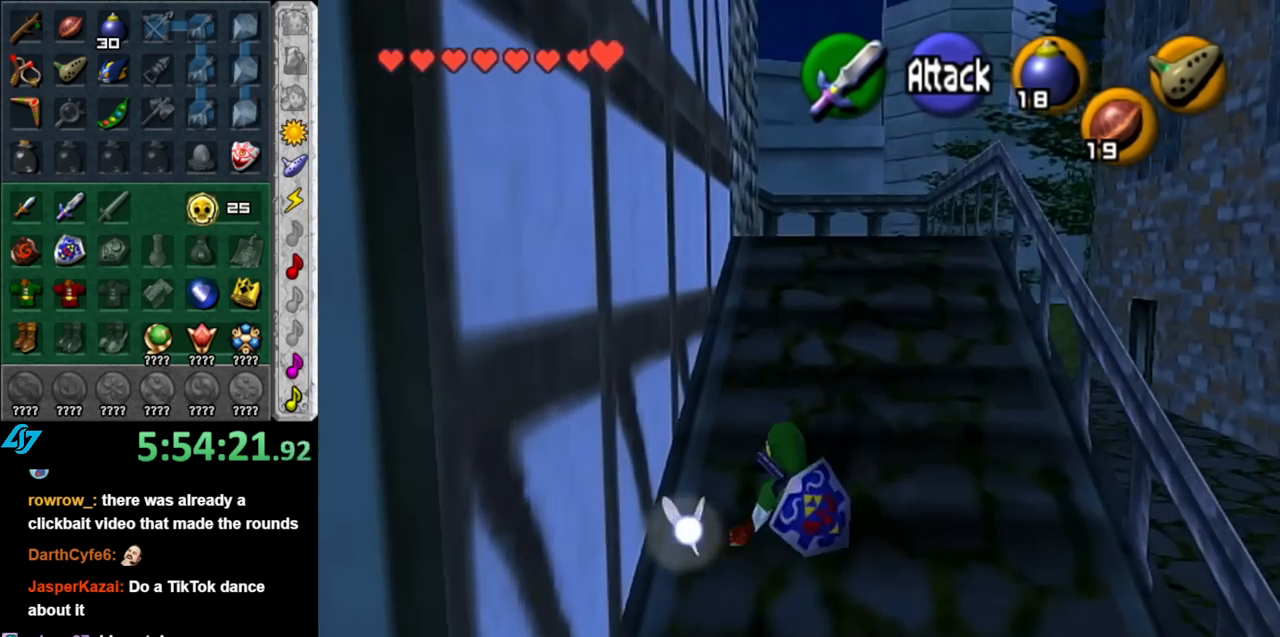
{"buttons": [], "left_stick": "down-right", "right_stick": "center", "events": [[183, "left_stick", "up-right"], [317, "left_stick", "down-right"]]}
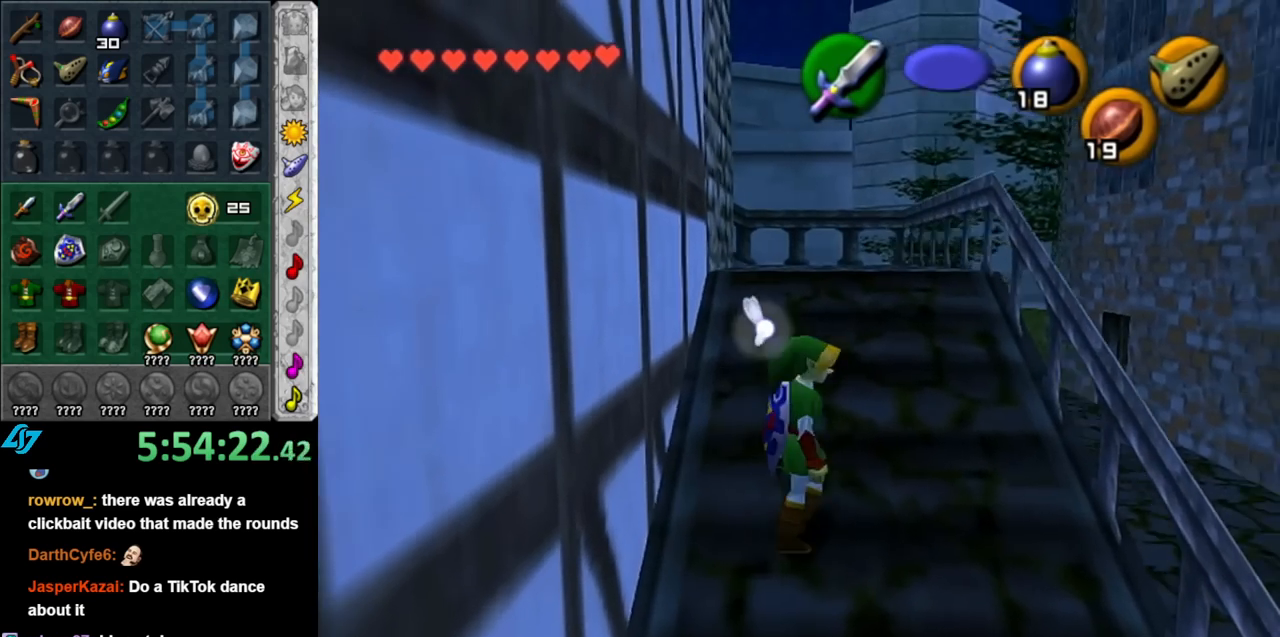
{"buttons": [], "left_stick": "down-right", "right_stick": "center", "events": [[250, "A", "down"], [433, "A", "up"]]}
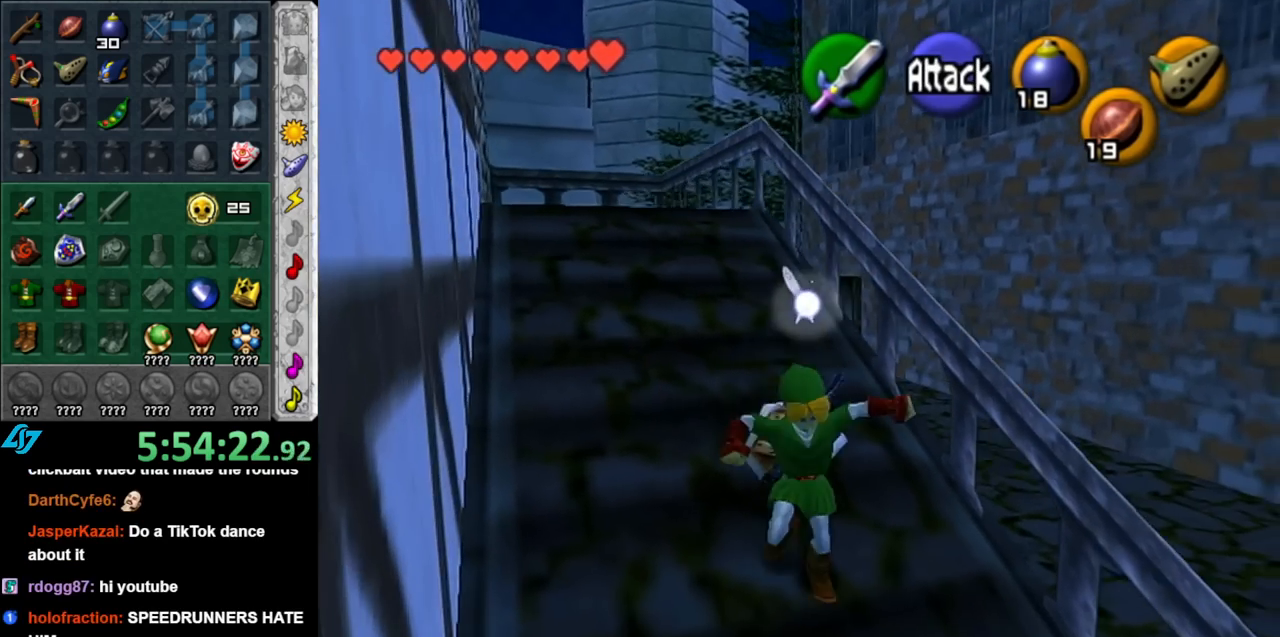
{"buttons": [], "left_stick": "right", "right_stick": "center", "events": [[433, "left_stick", "right"]]}
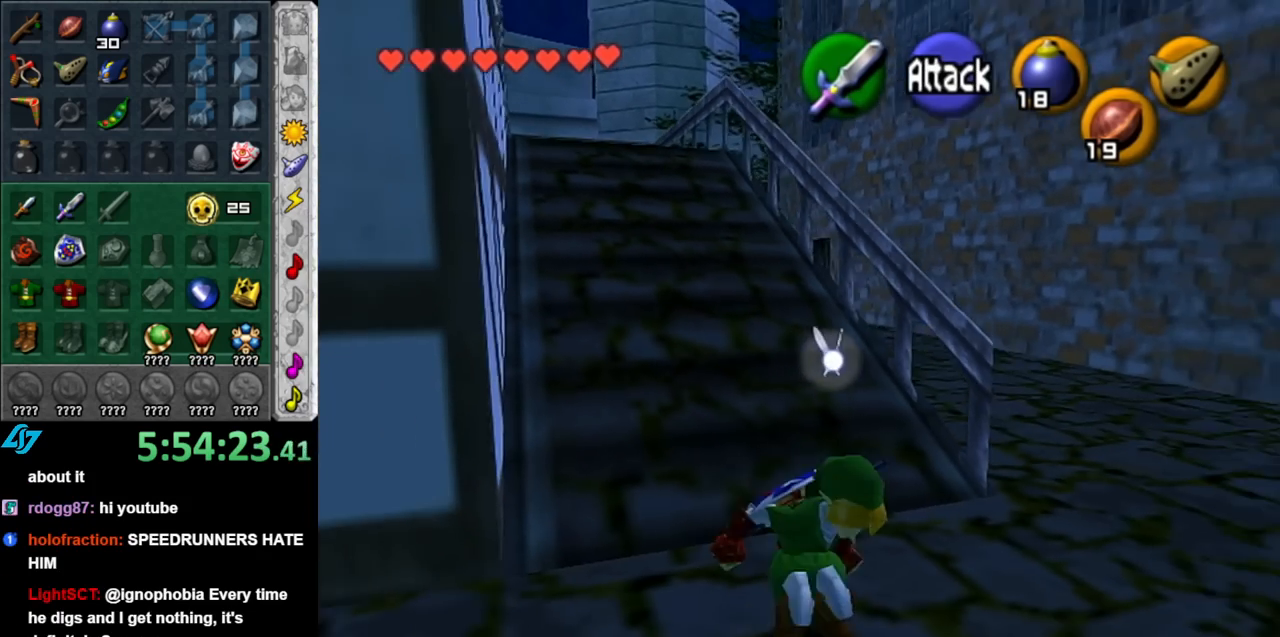
{"buttons": [], "left_stick": "up-right", "right_stick": "center", "events": [[283, "left_stick", "up-right"]]}
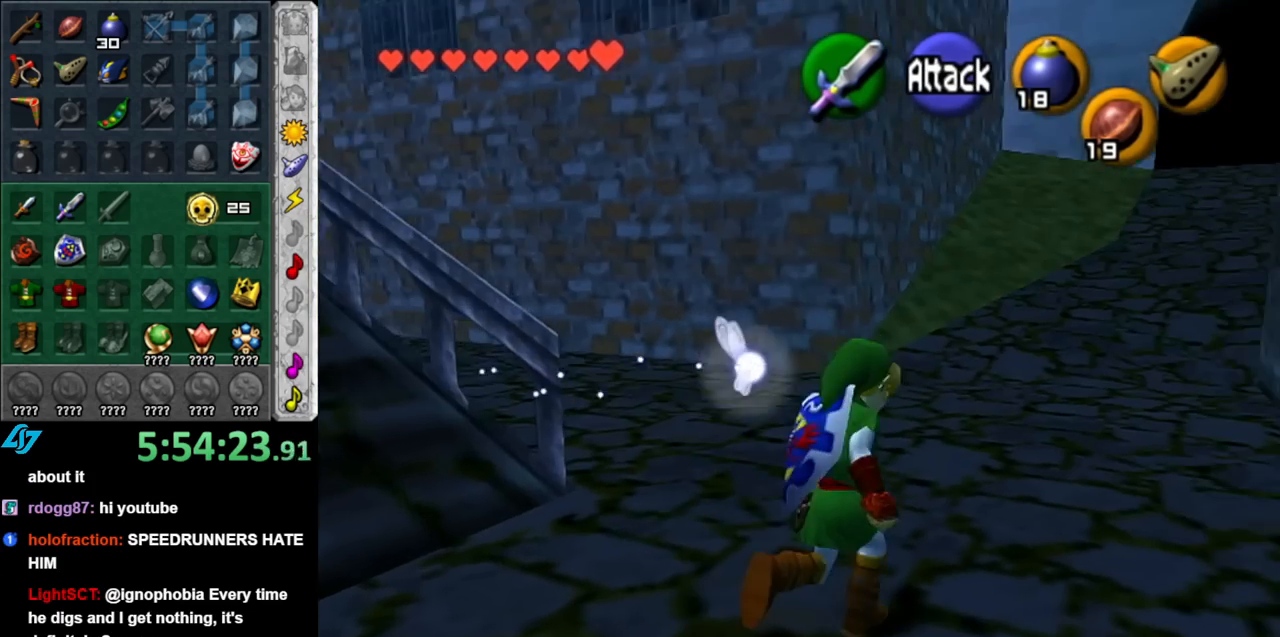
{"buttons": [], "left_stick": "up-right", "right_stick": "center", "events": [[33, "left_stick", "up"], [500, "left_stick", "up-right"]]}
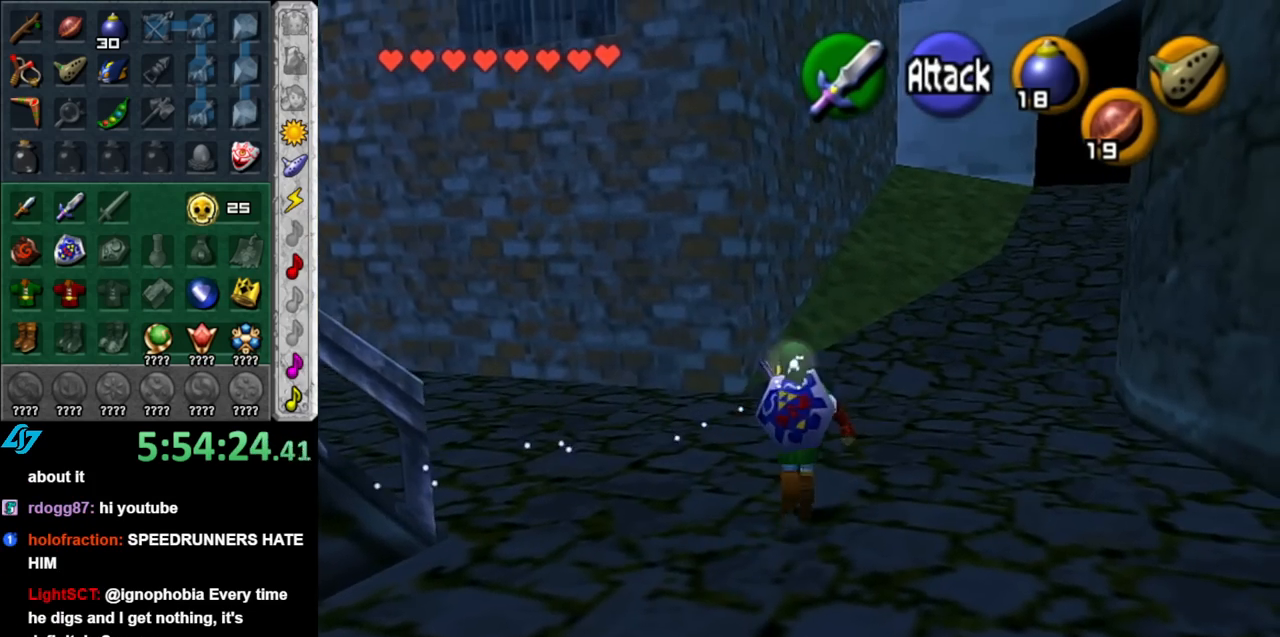
{"buttons": [], "left_stick": "up-right", "right_stick": "center", "events": []}
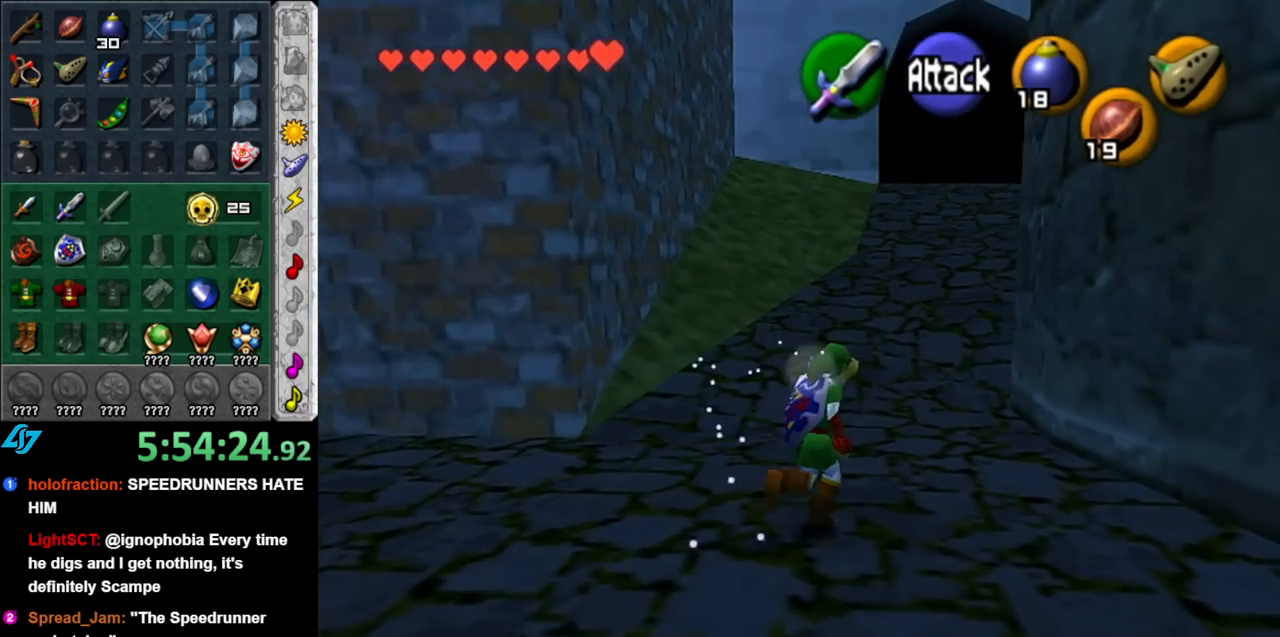
{"buttons": [], "left_stick": "center", "right_stick": "center", "events": [[67, "left_stick", "up"], [317, "left_stick", "center"]]}
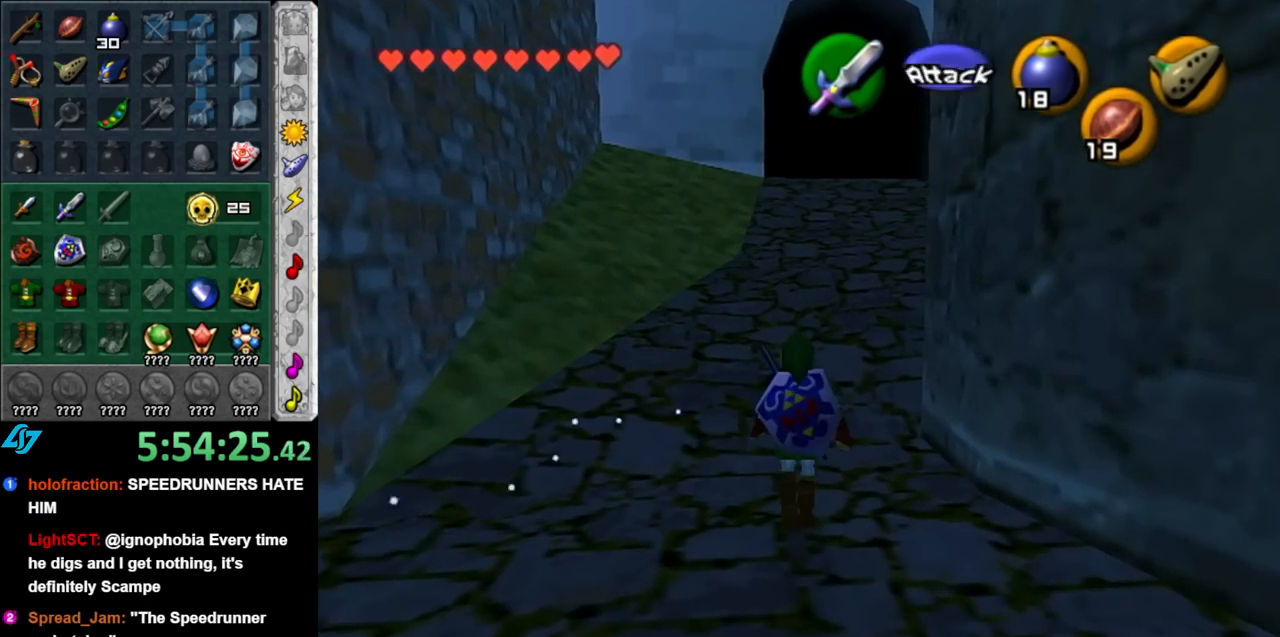
{"buttons": [], "left_stick": "up", "right_stick": "center", "events": [[67, "left_stick", "up"]]}
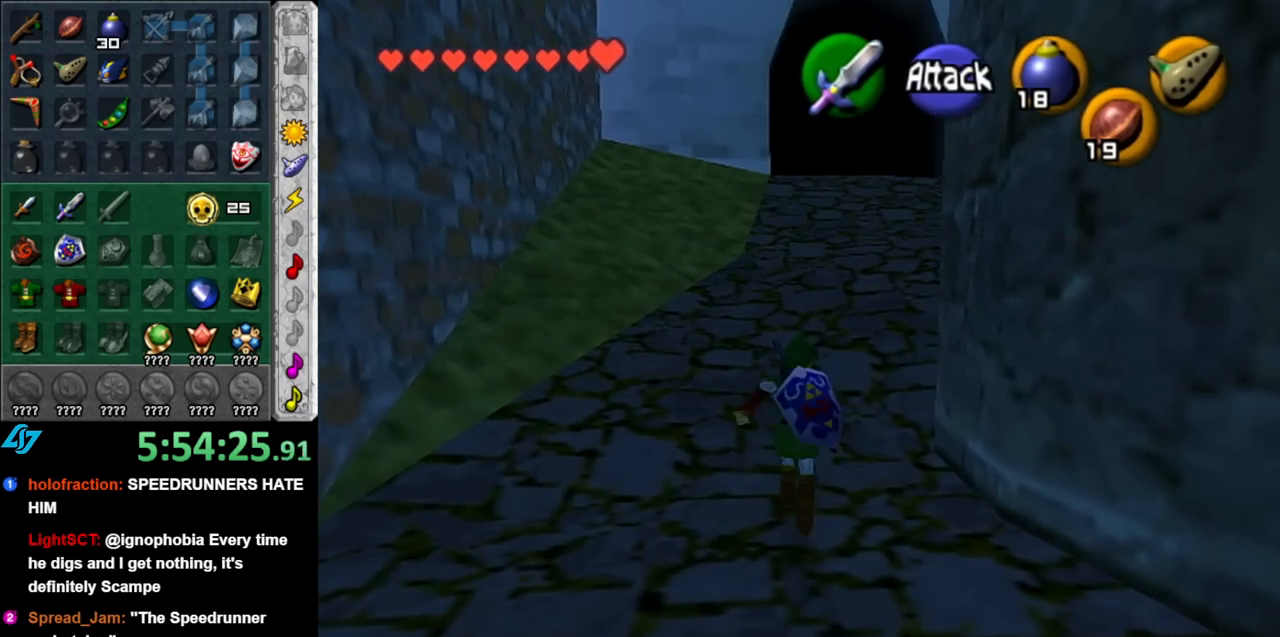
{"buttons": [], "left_stick": "up", "right_stick": "center", "events": [[217, "A", "down"], [367, "A", "up"]]}
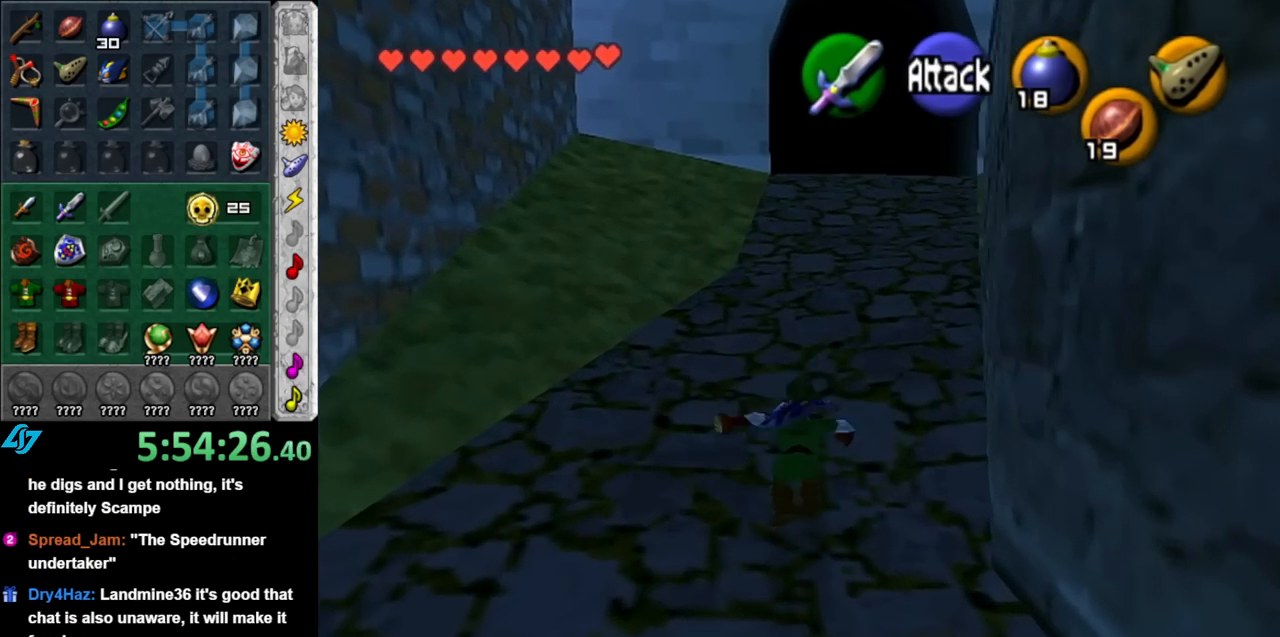
{"buttons": [], "left_stick": "center", "right_stick": "center", "events": [[467, "left_stick", "center"]]}
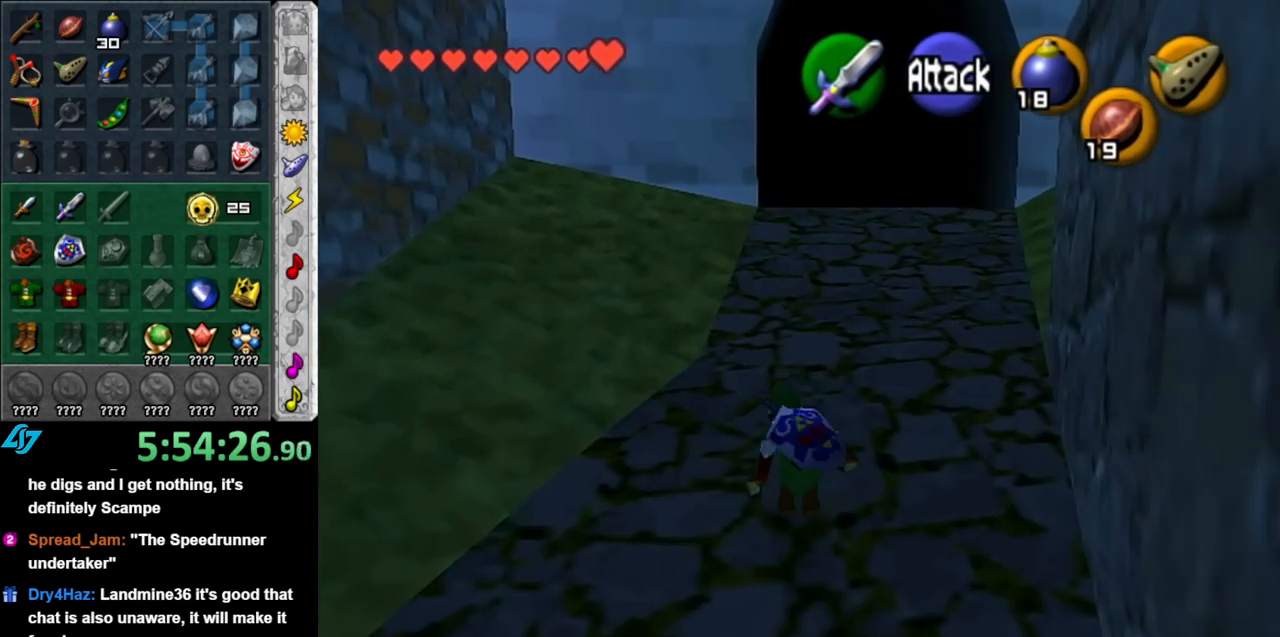
{"buttons": ["A"], "left_stick": "down", "right_stick": "center", "events": [[117, "left_stick", "down"], [433, "A", "down"]]}
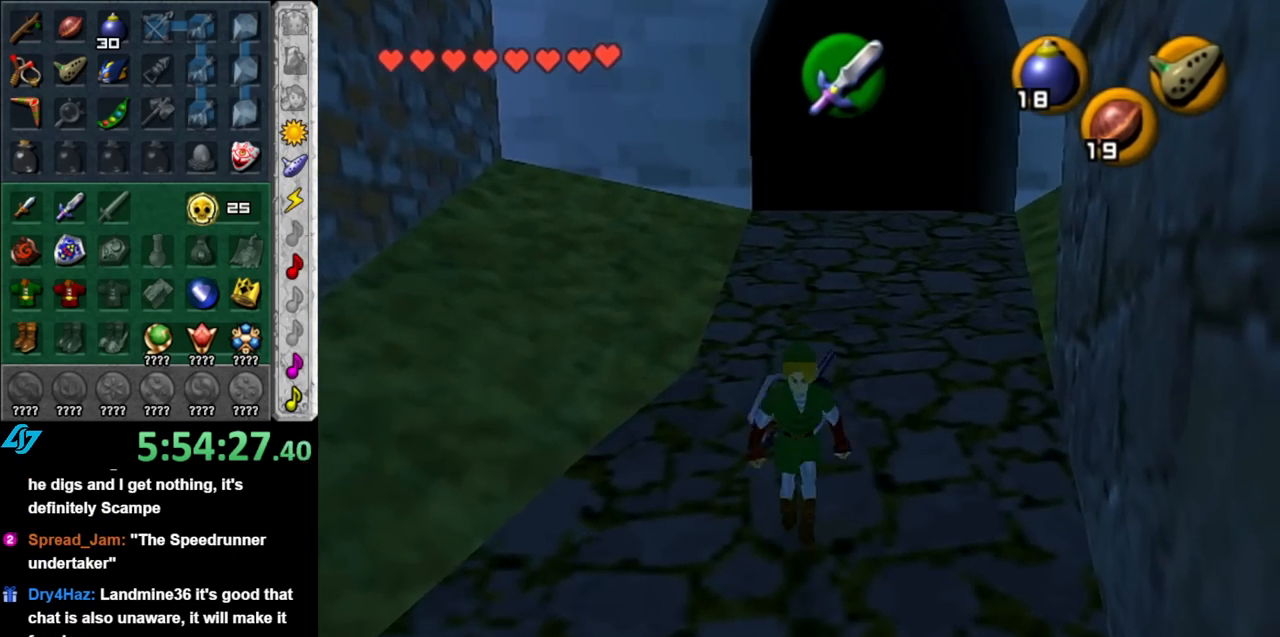
{"buttons": [], "left_stick": "up", "right_stick": "center", "events": [[67, "L1", "down"], [117, "A", "up"], [117, "left_stick", "up"], [317, "L1", "up"]]}
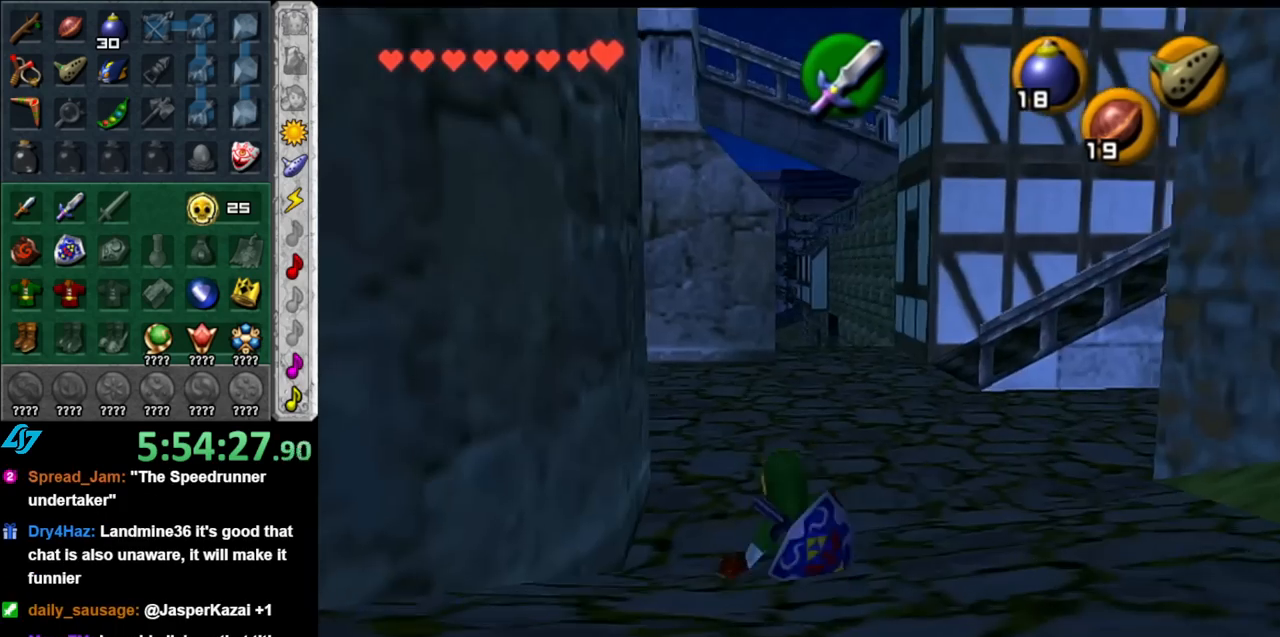
{"buttons": [], "left_stick": "up", "right_stick": "center", "events": [[283, "A", "down"], [467, "A", "up"]]}
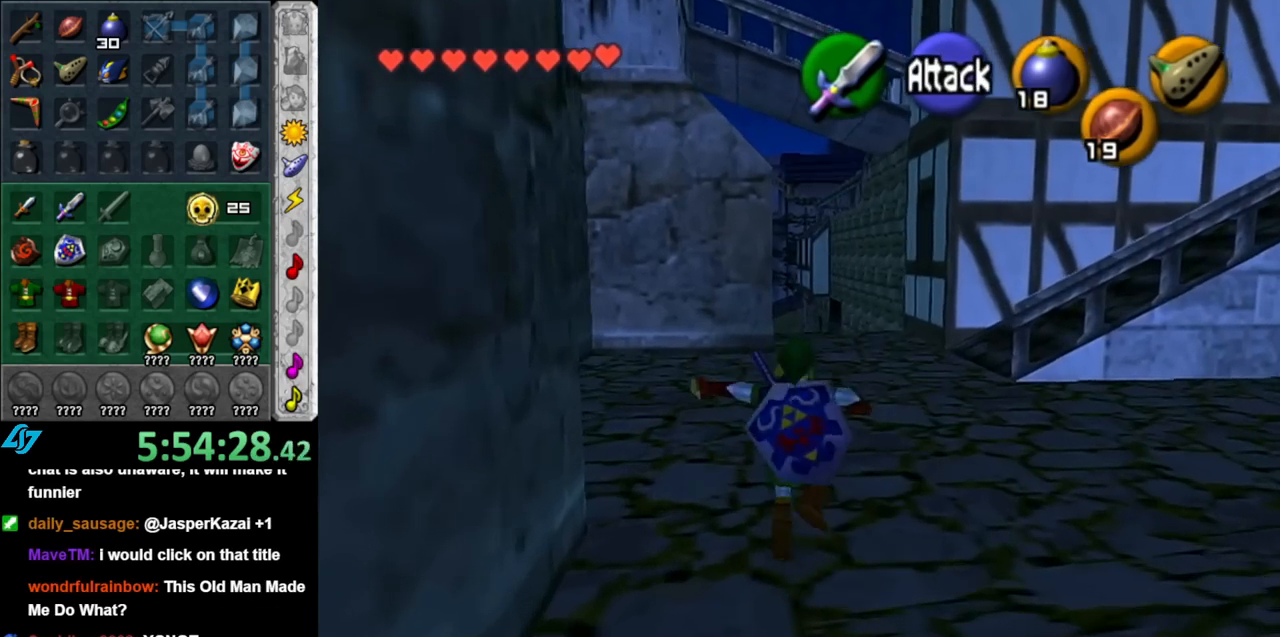
{"buttons": [], "left_stick": "up", "right_stick": "center", "events": []}
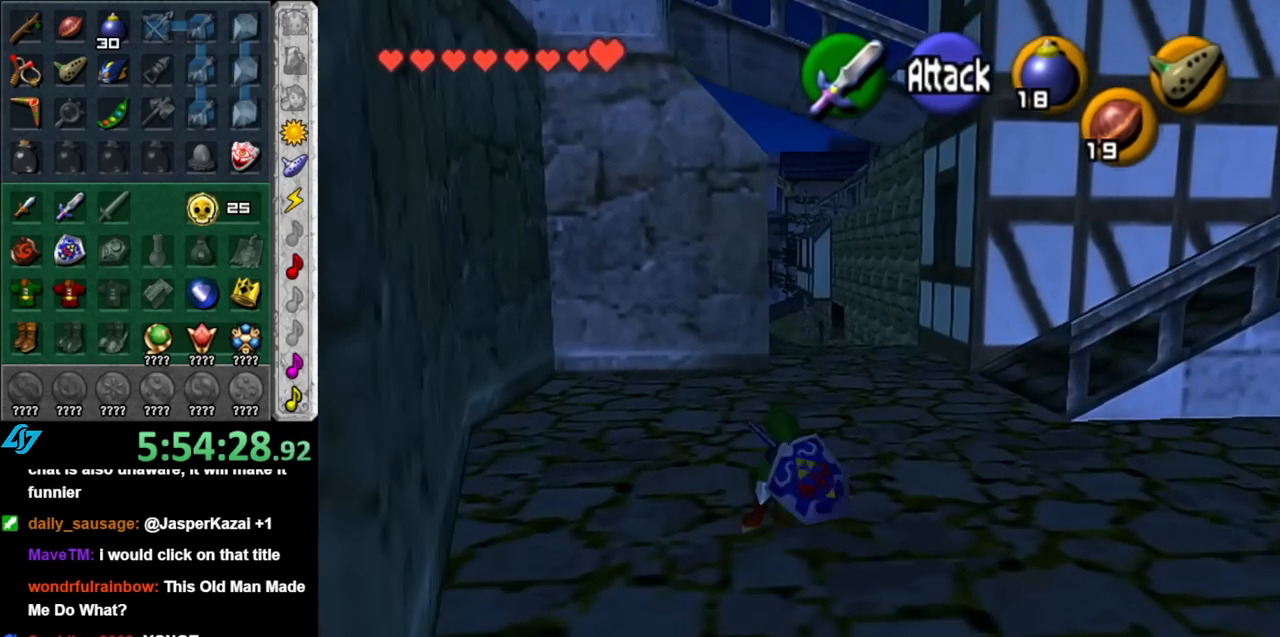
{"buttons": [], "left_stick": "up", "right_stick": "center", "events": [[100, "A", "down"], [283, "A", "up"]]}